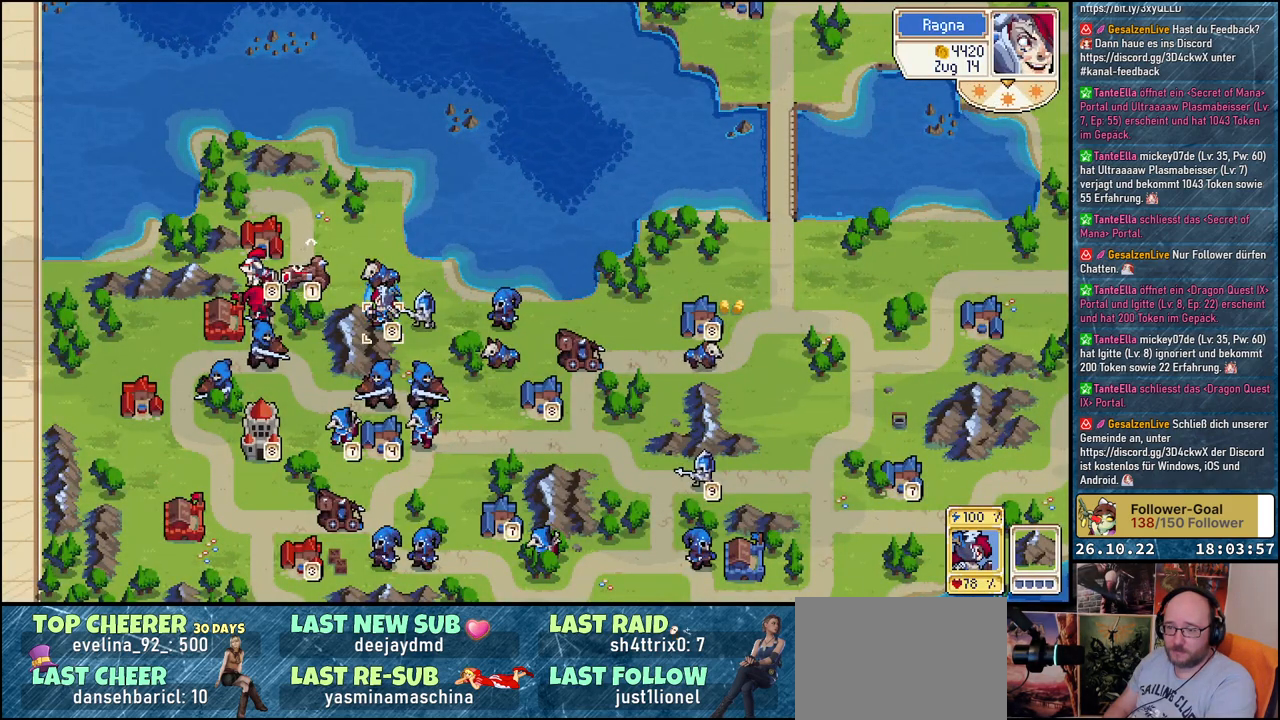
Gameplay with a controller (Xbox layout); each line is a JSON object with the inputs held at the frame after it. "events" lists button and stick changes between this image and that frame as [ms after this image, input, new state], when the widget could be followed in between. Not read: left_stick right_stick.
{"buttons": [], "events": [[267, "DPAD_DOWN", "down"], [417, "DPAD_DOWN", "up"]]}
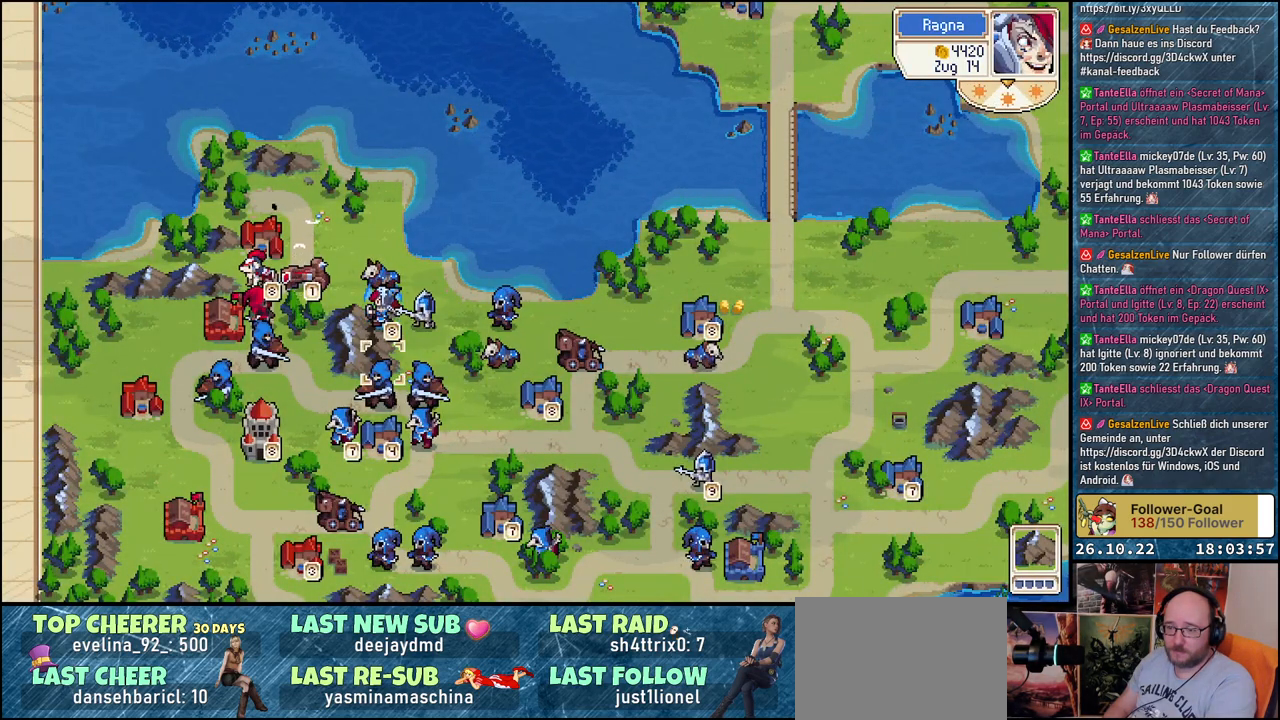
{"buttons": [], "events": [[67, "DPAD_DOWN", "down"], [200, "DPAD_DOWN", "up"], [283, "DPAD_DOWN", "down"], [433, "DPAD_DOWN", "up"]]}
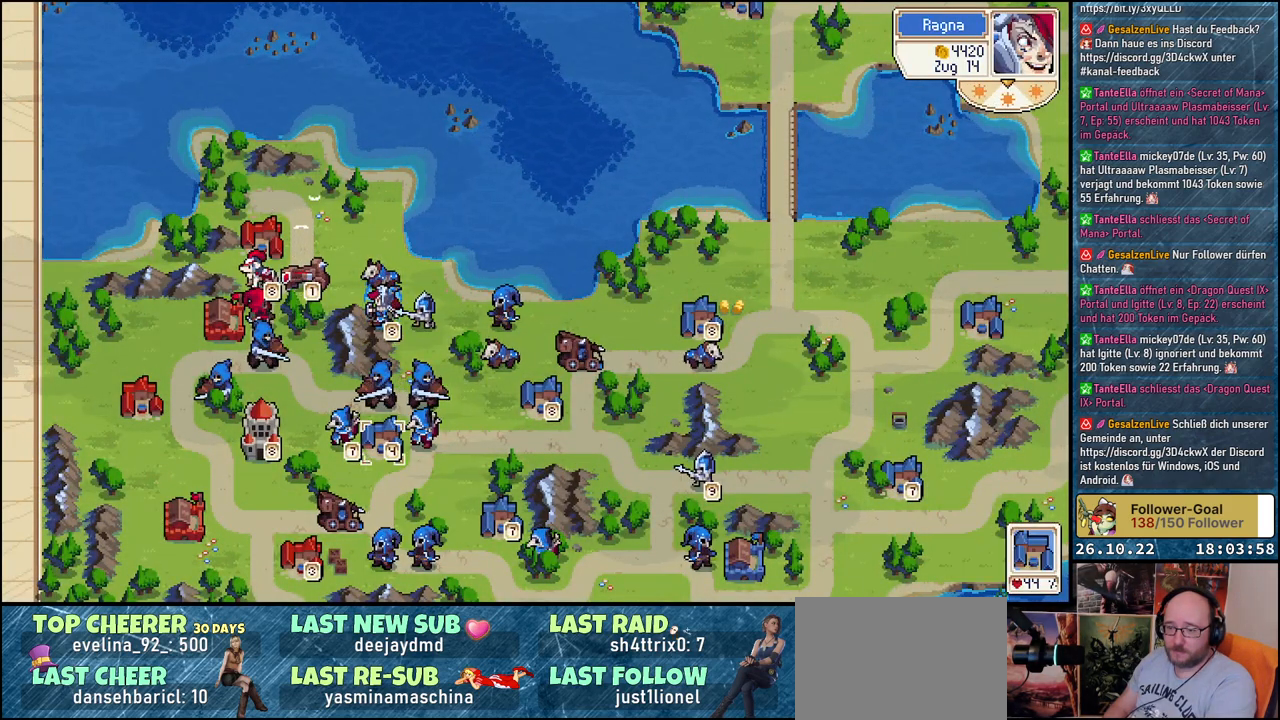
{"buttons": ["DPAD_DOWN"], "events": [[17, "DPAD_DOWN", "down"], [167, "DPAD_DOWN", "up"], [250, "DPAD_DOWN", "down"], [367, "DPAD_DOWN", "up"], [467, "DPAD_DOWN", "down"]]}
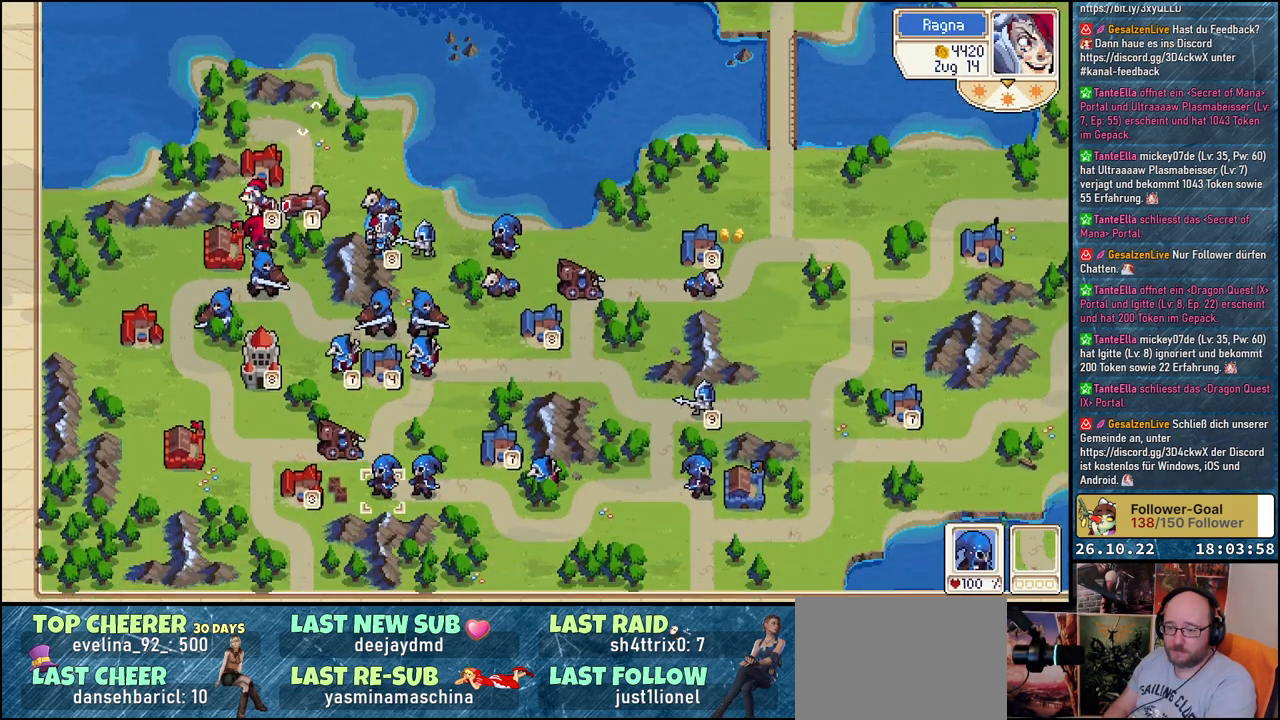
{"buttons": ["A"], "events": [[83, "DPAD_DOWN", "up"], [500, "A", "down"]]}
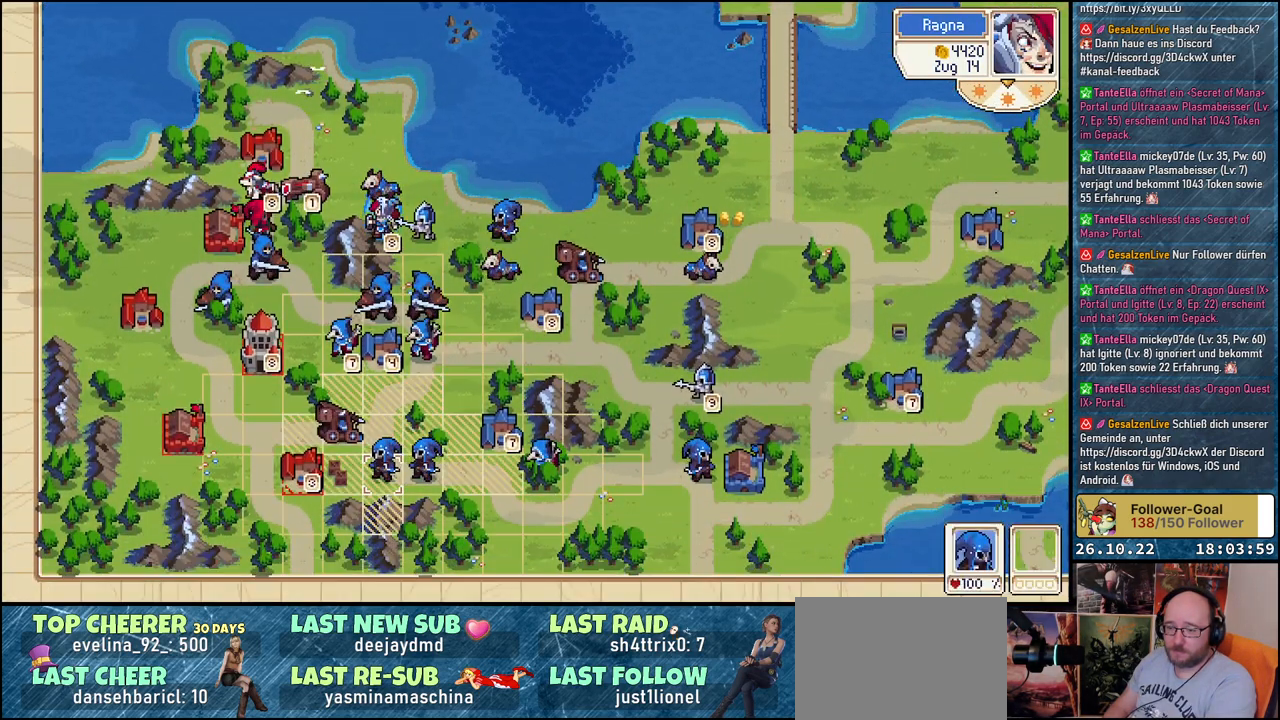
{"buttons": ["A"], "events": [[117, "A", "up"], [467, "A", "down"]]}
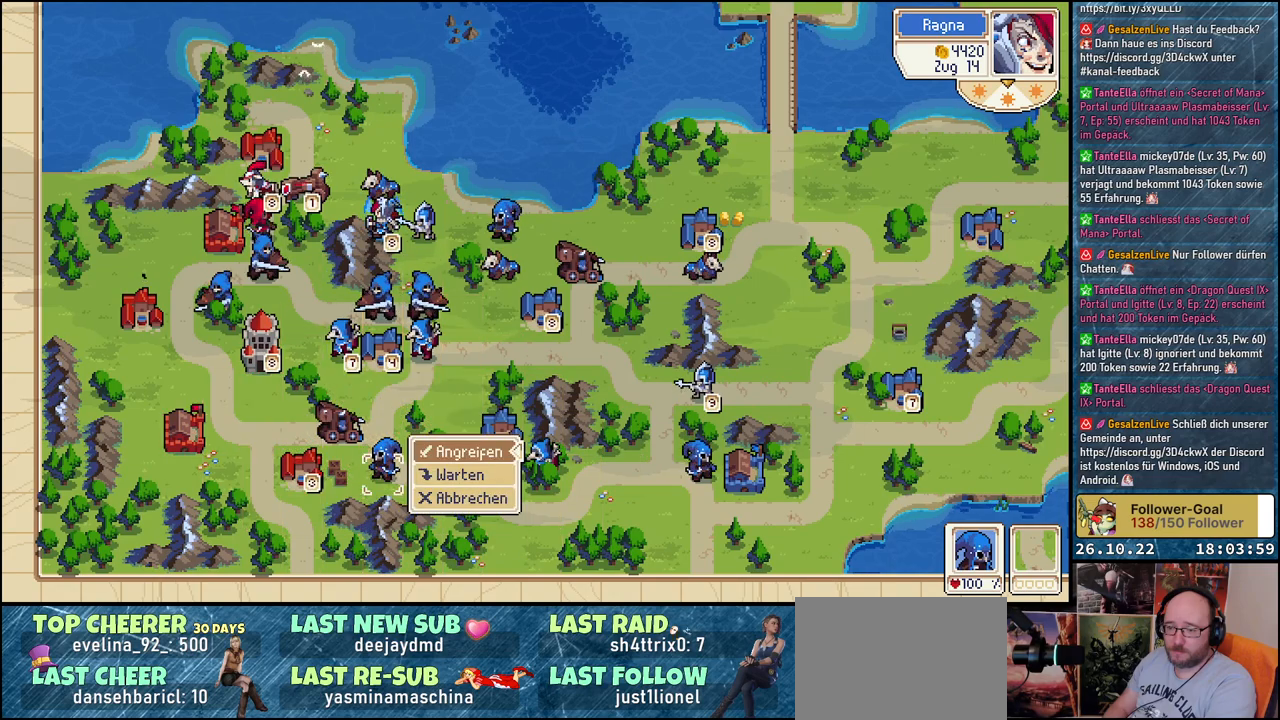
{"buttons": ["A"], "events": [[133, "A", "up"], [433, "A", "down"]]}
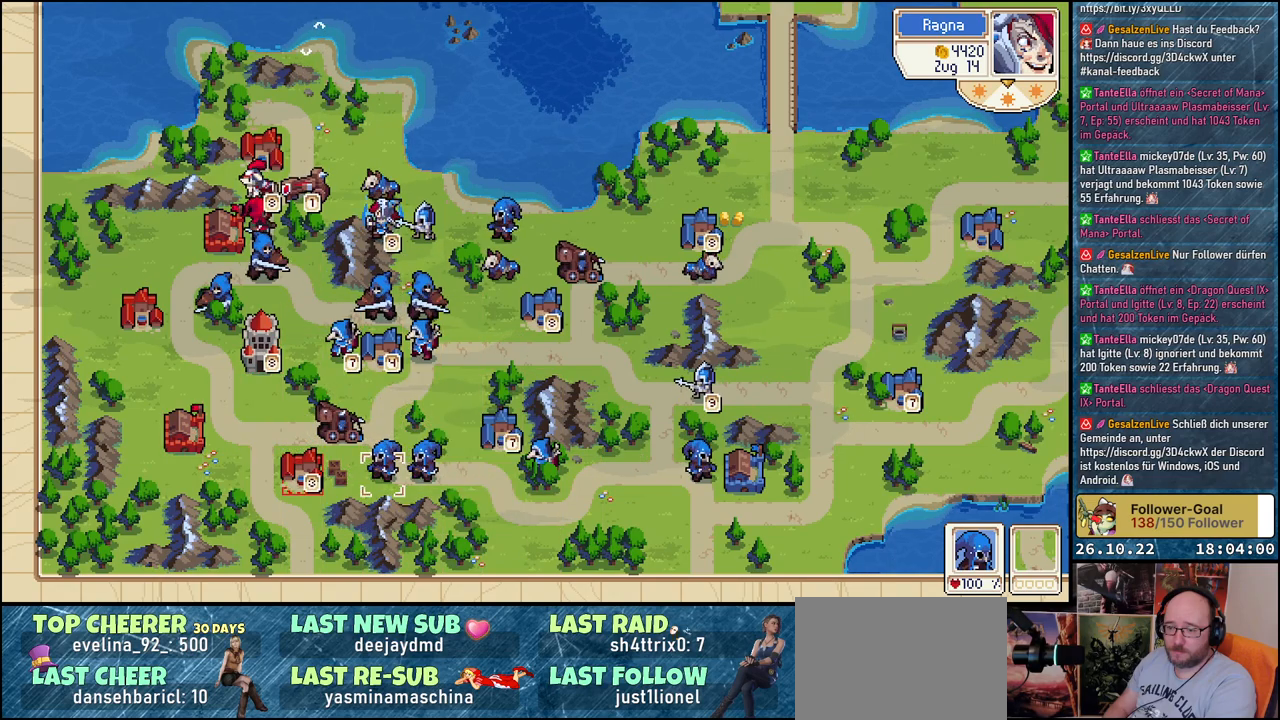
{"buttons": [], "events": [[50, "A", "up"], [183, "DPAD_LEFT", "down"], [283, "DPAD_LEFT", "up"], [367, "DPAD_LEFT", "down"], [500, "DPAD_LEFT", "up"]]}
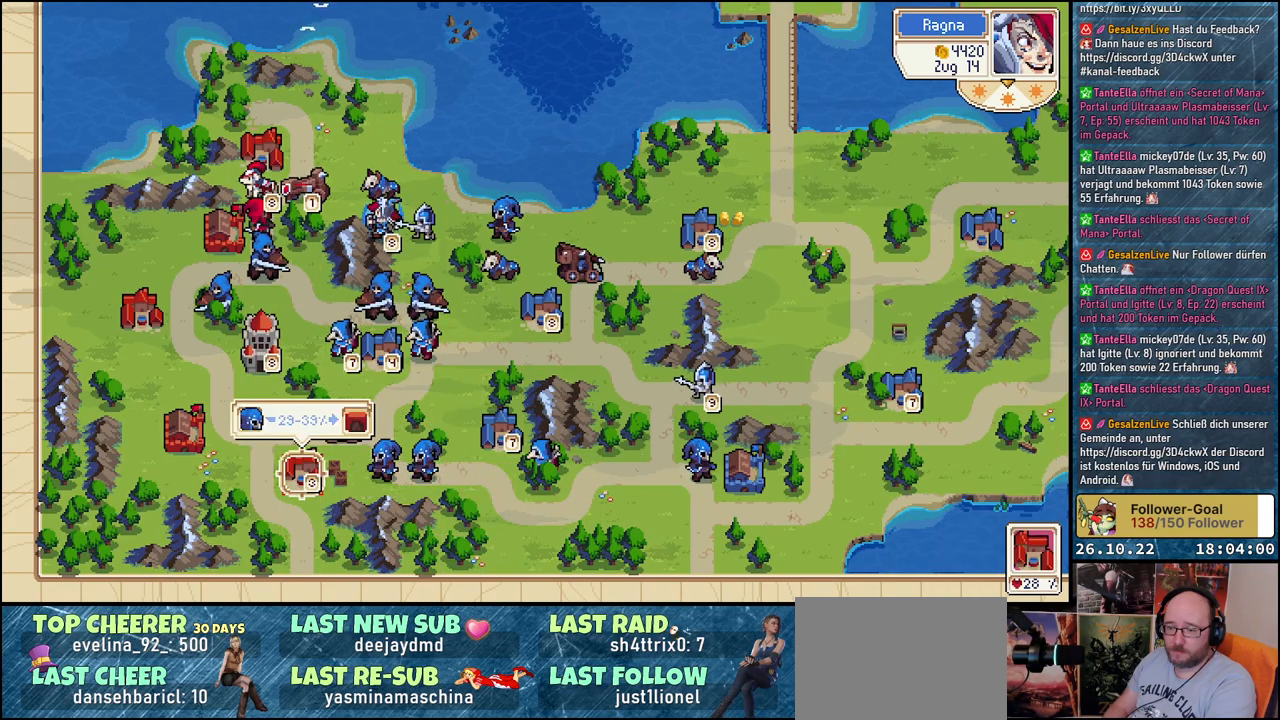
{"buttons": [], "events": [[83, "A", "down"], [167, "A", "up"]]}
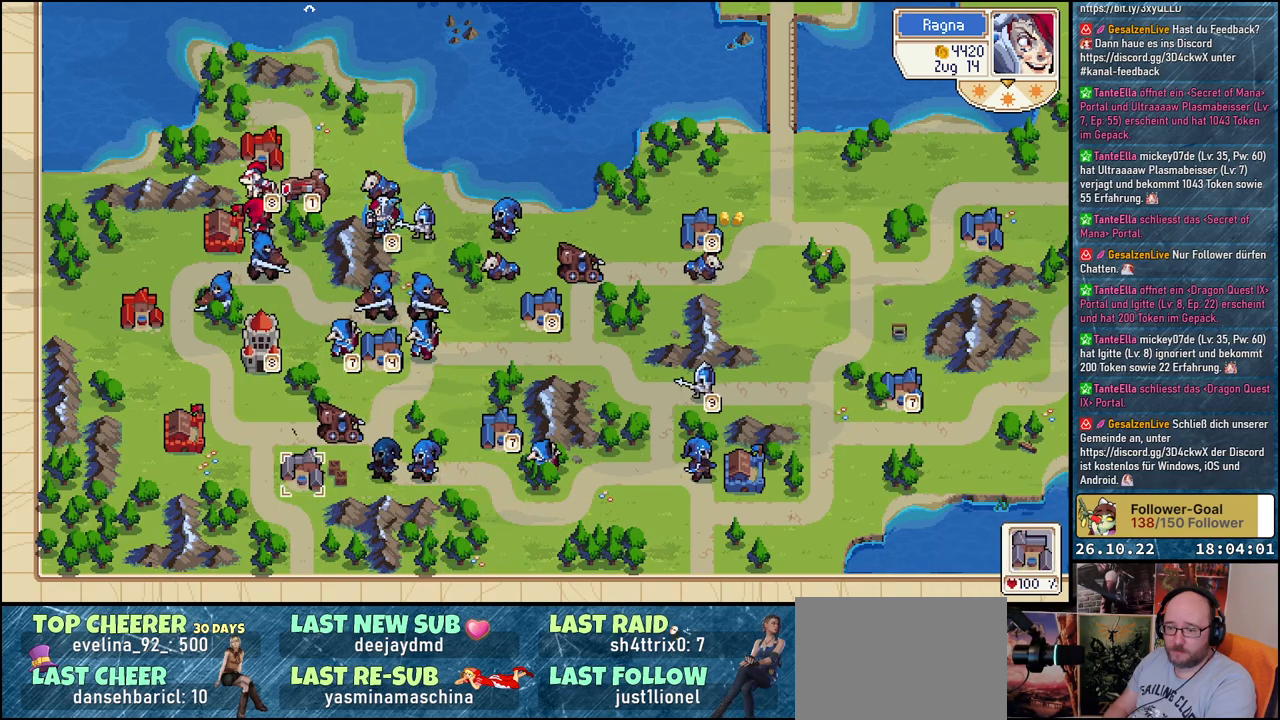
{"buttons": [], "events": []}
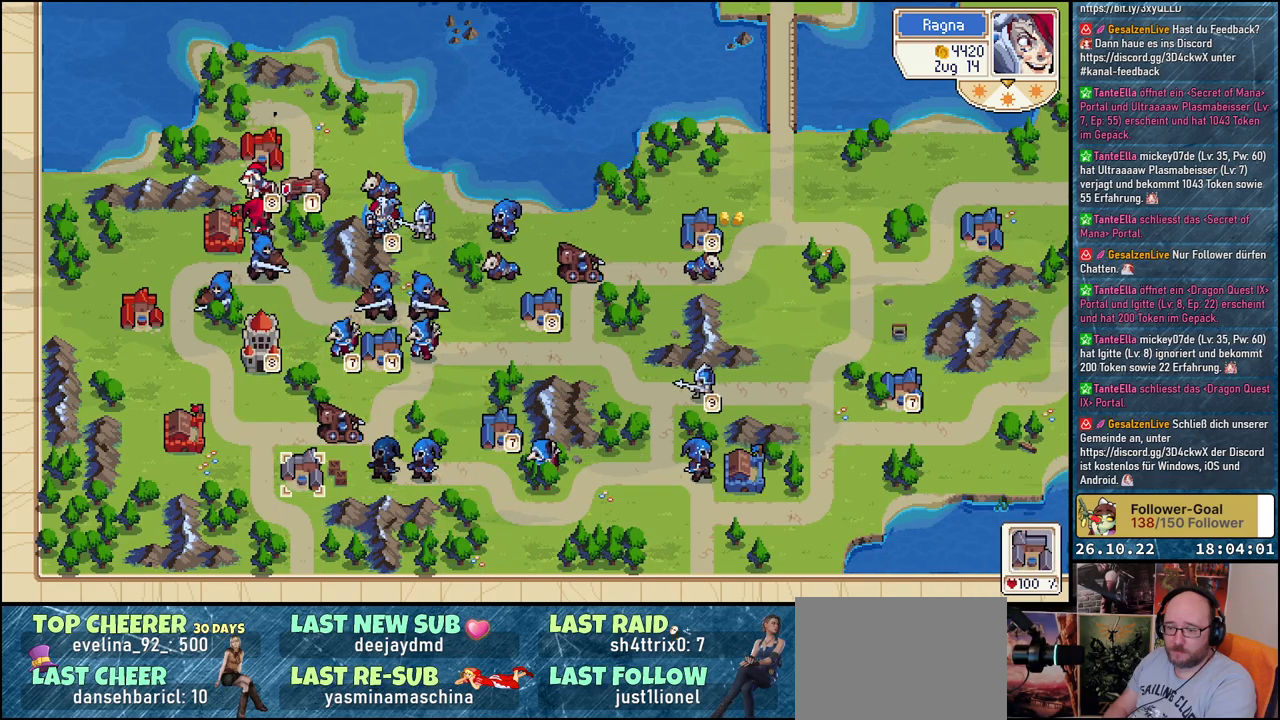
{"buttons": ["DPAD_RIGHT"], "events": [[83, "DPAD_RIGHT", "down"], [200, "DPAD_RIGHT", "up"], [283, "DPAD_RIGHT", "down"], [400, "DPAD_RIGHT", "up"], [500, "DPAD_RIGHT", "down"]]}
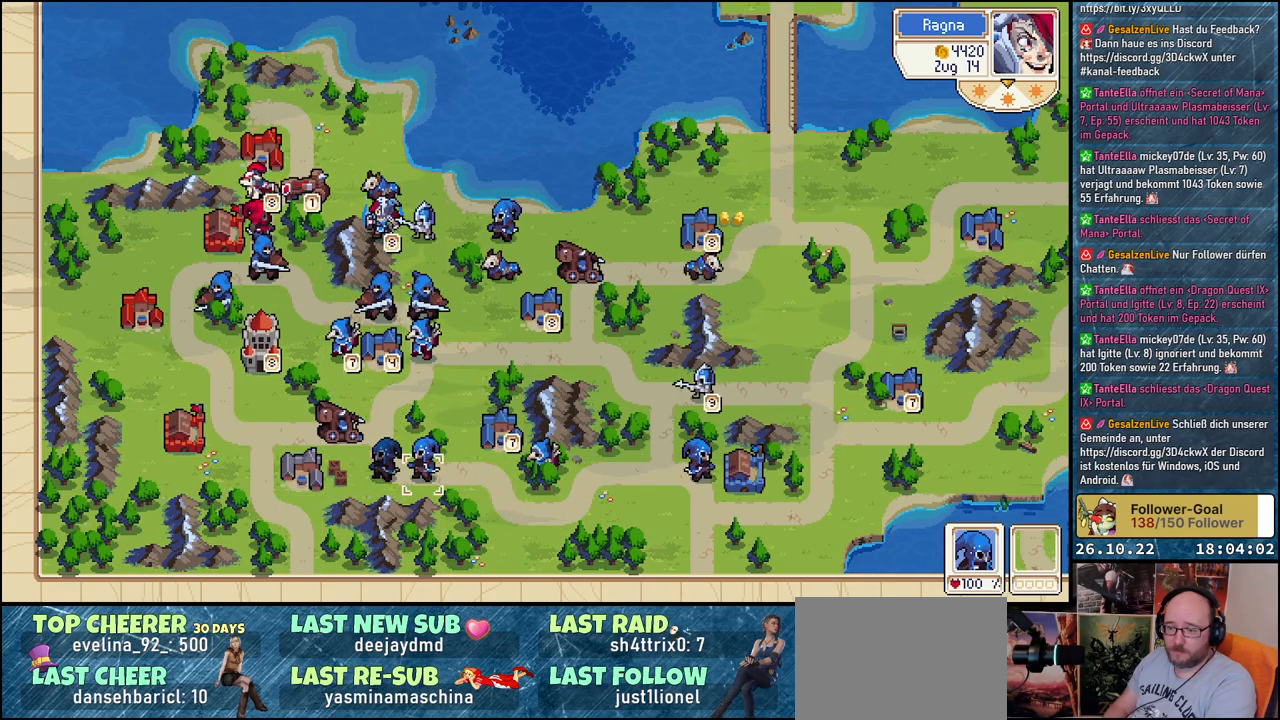
{"buttons": ["DPAD_LEFT"], "events": [[117, "DPAD_RIGHT", "up"], [200, "A", "down"], [333, "A", "up"], [383, "DPAD_LEFT", "down"]]}
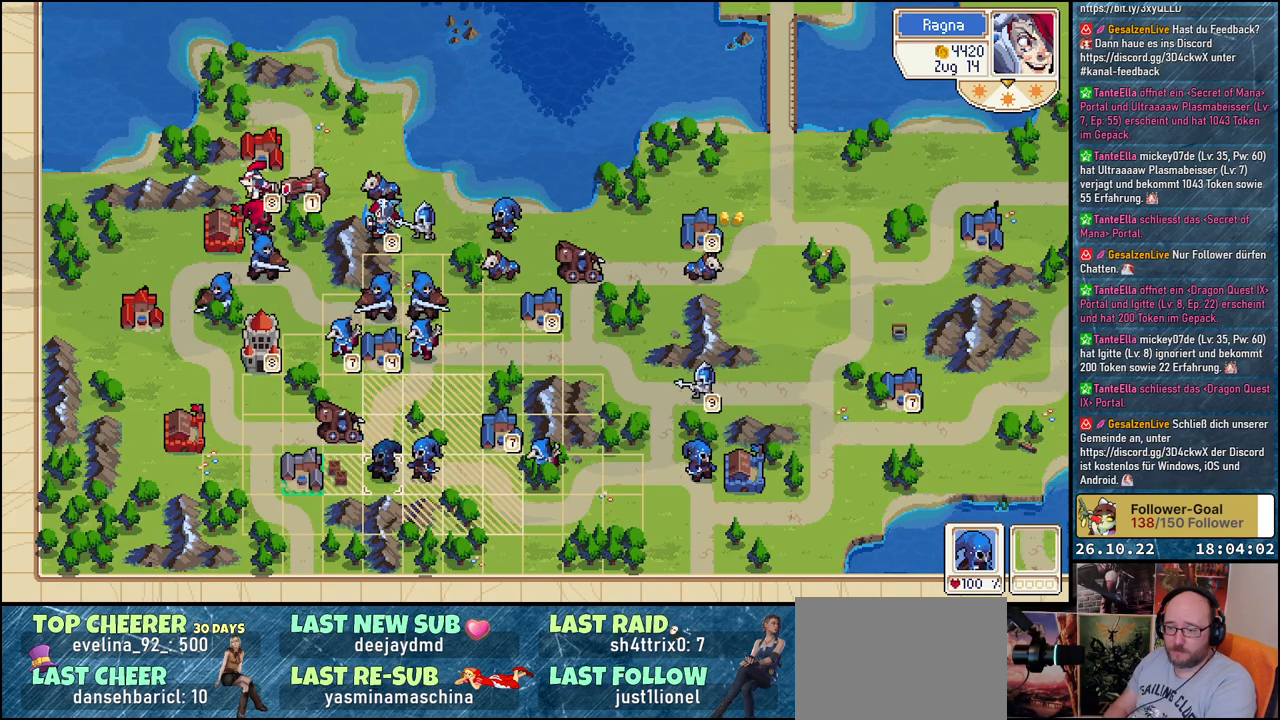
{"buttons": [], "events": [[200, "DPAD_LEFT", "up"]]}
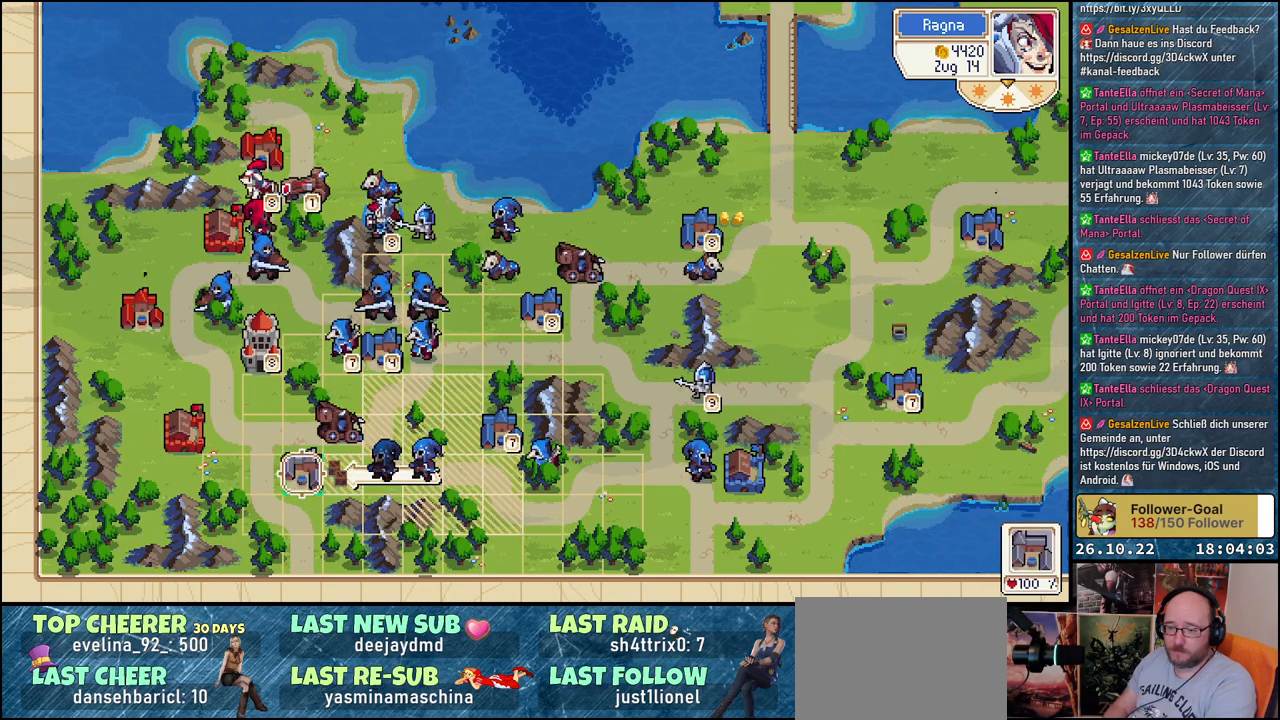
{"buttons": [], "events": [[83, "A", "down"], [183, "A", "up"], [233, "A", "down"], [367, "A", "up"]]}
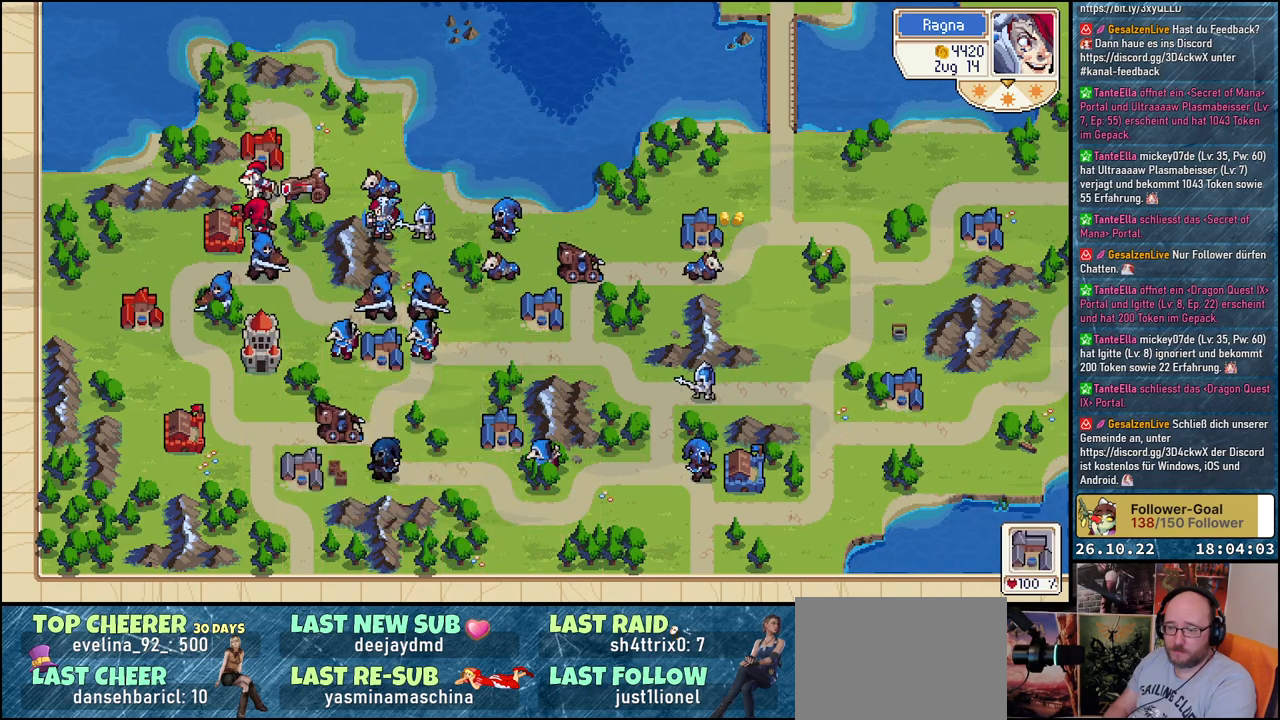
{"buttons": [], "events": []}
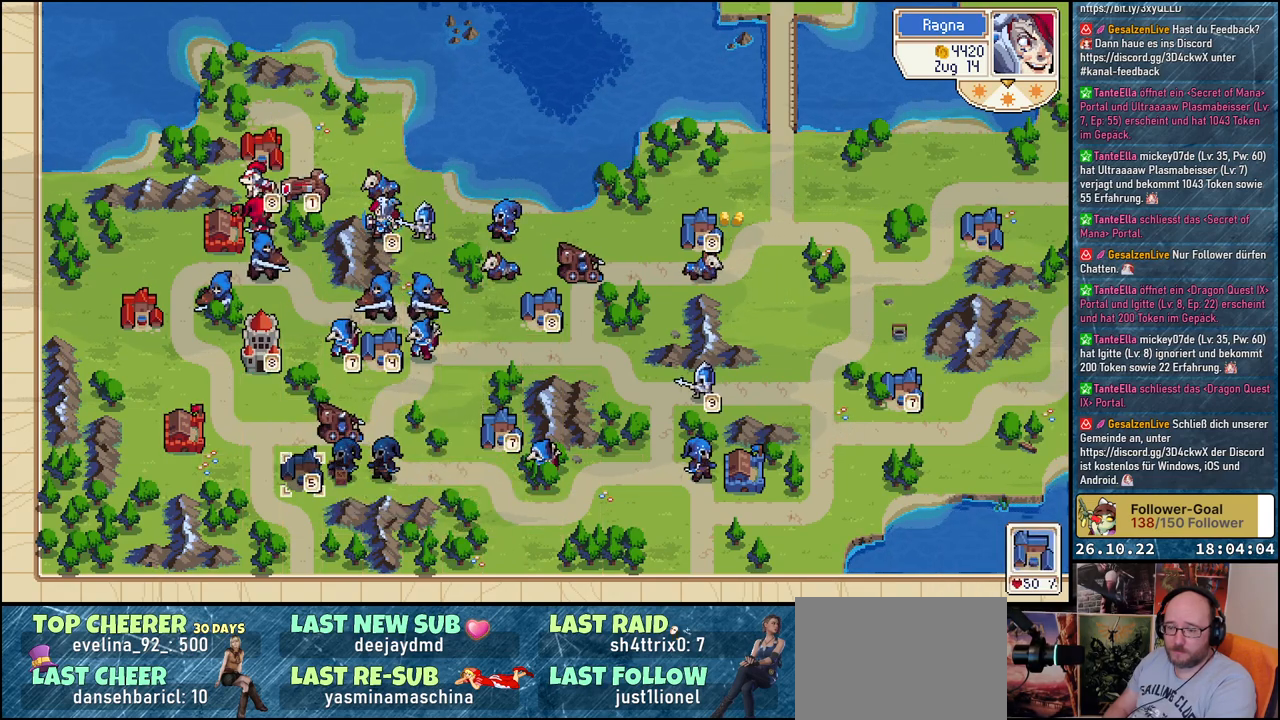
{"buttons": [], "events": [[300, "DPAD_UP", "down"], [417, "DPAD_UP", "up"]]}
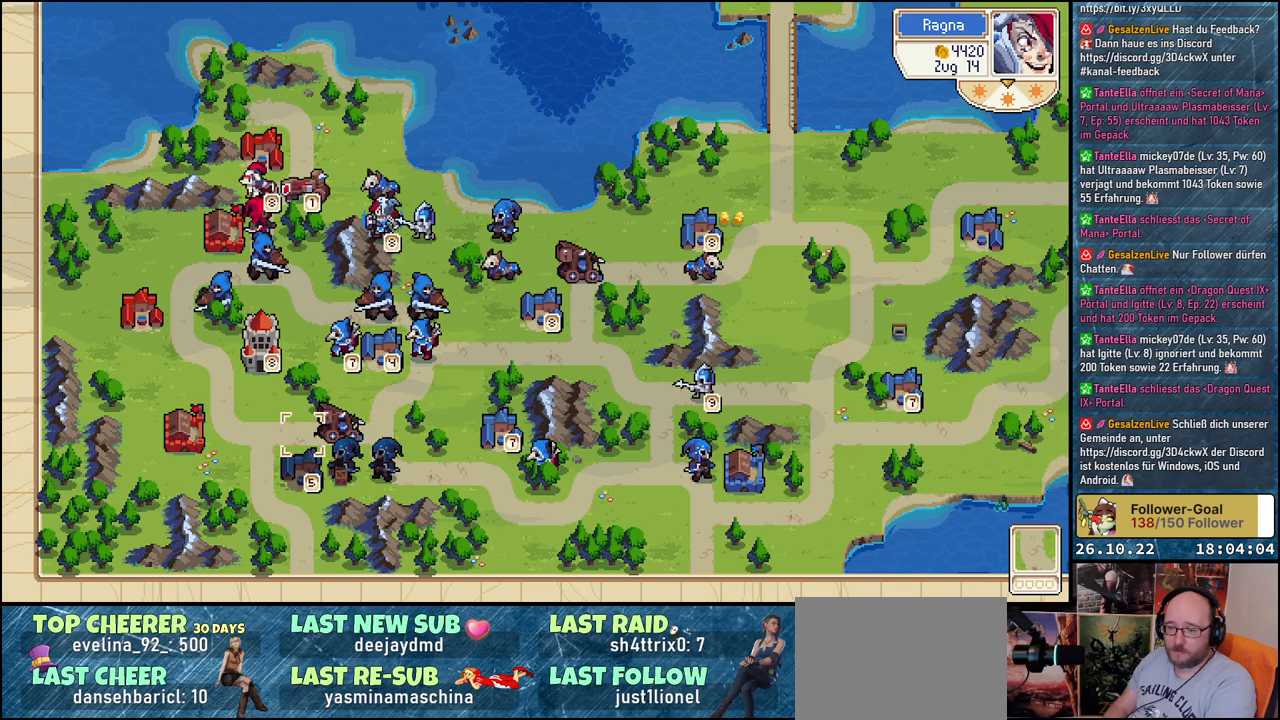
{"buttons": [], "events": [[133, "DPAD_RIGHT", "down"], [200, "DPAD_RIGHT", "up"], [283, "A", "down"], [433, "A", "up"]]}
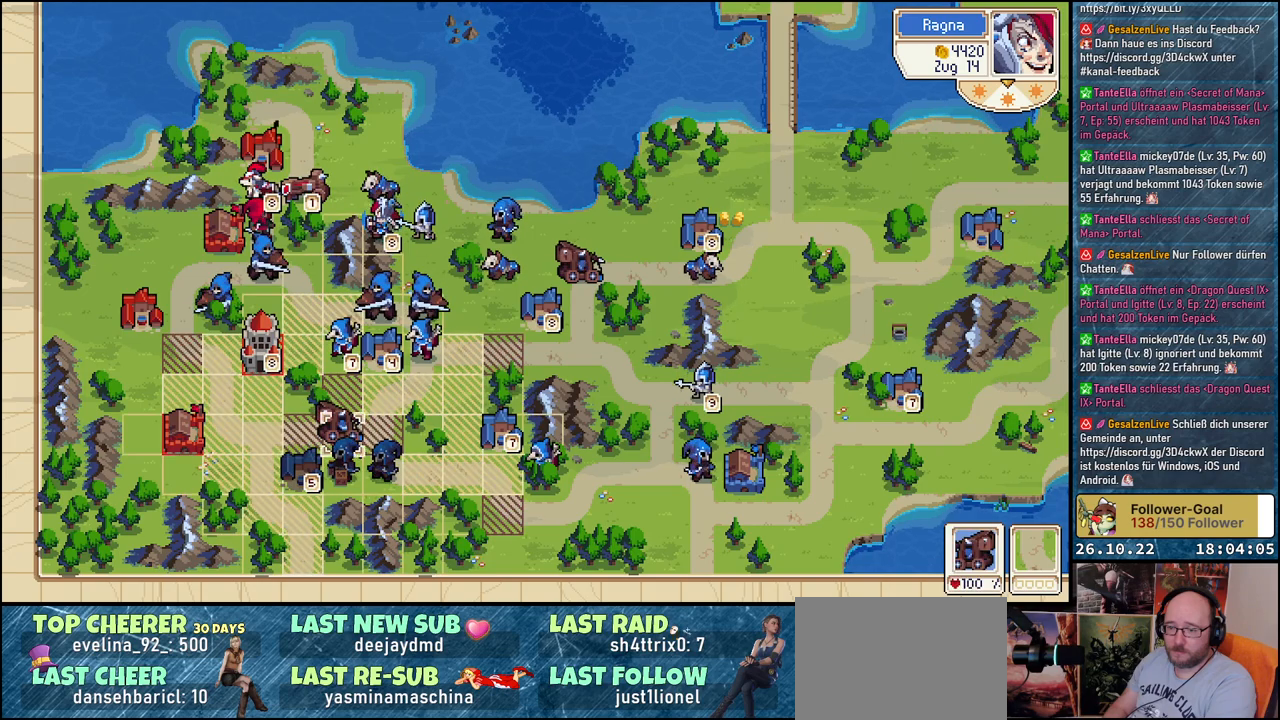
{"buttons": [], "events": [[267, "A", "down"], [367, "A", "up"]]}
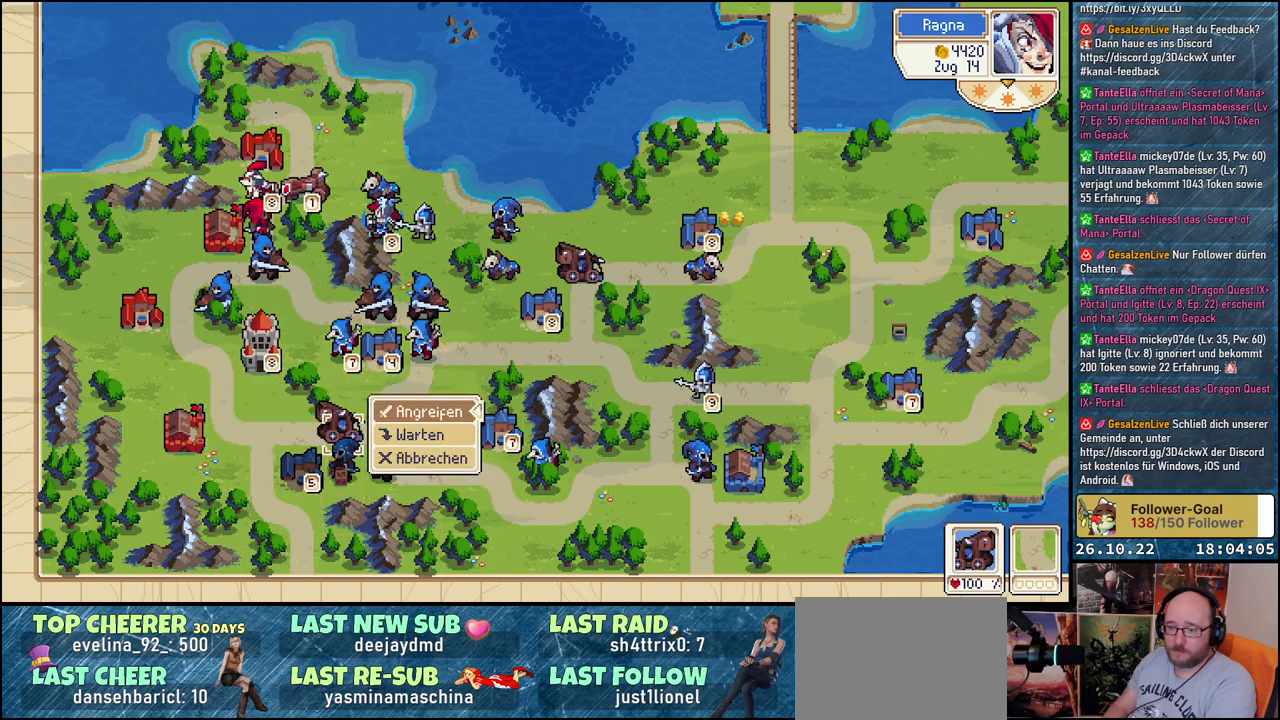
{"buttons": [], "events": [[233, "A", "down"], [350, "A", "up"]]}
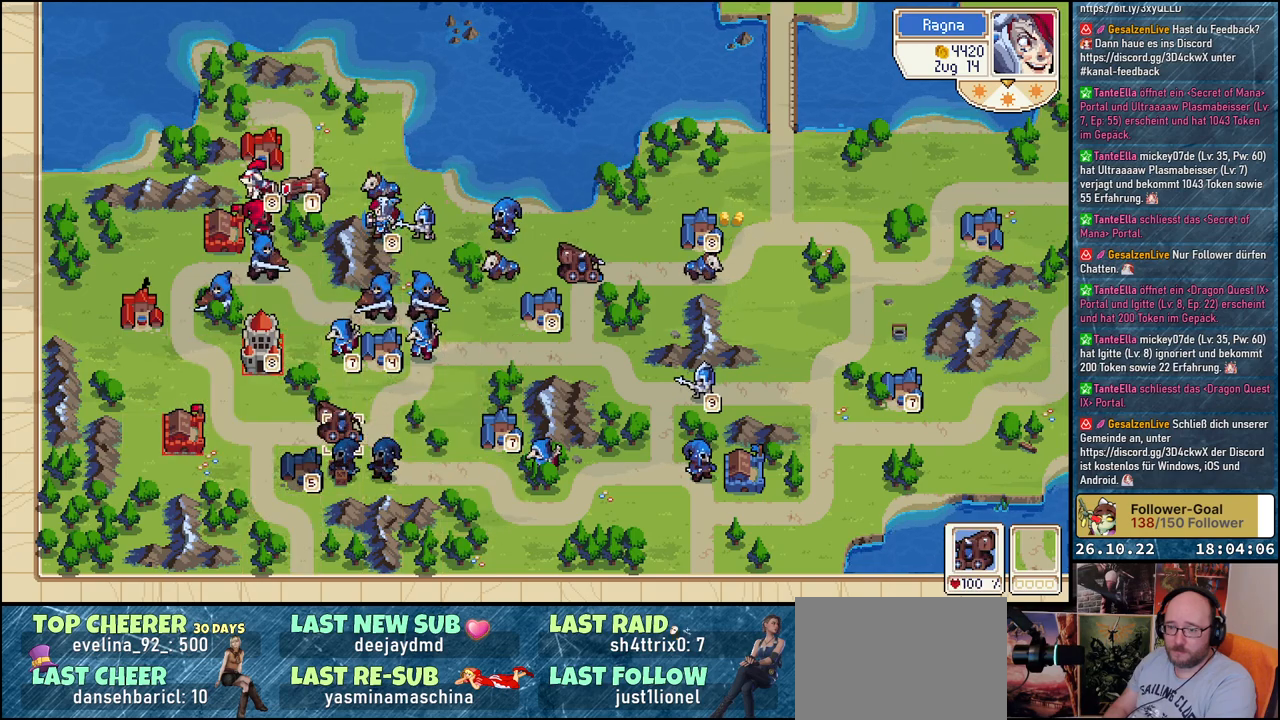
{"buttons": ["DPAD_LEFT"], "events": [[217, "DPAD_LEFT", "down"]]}
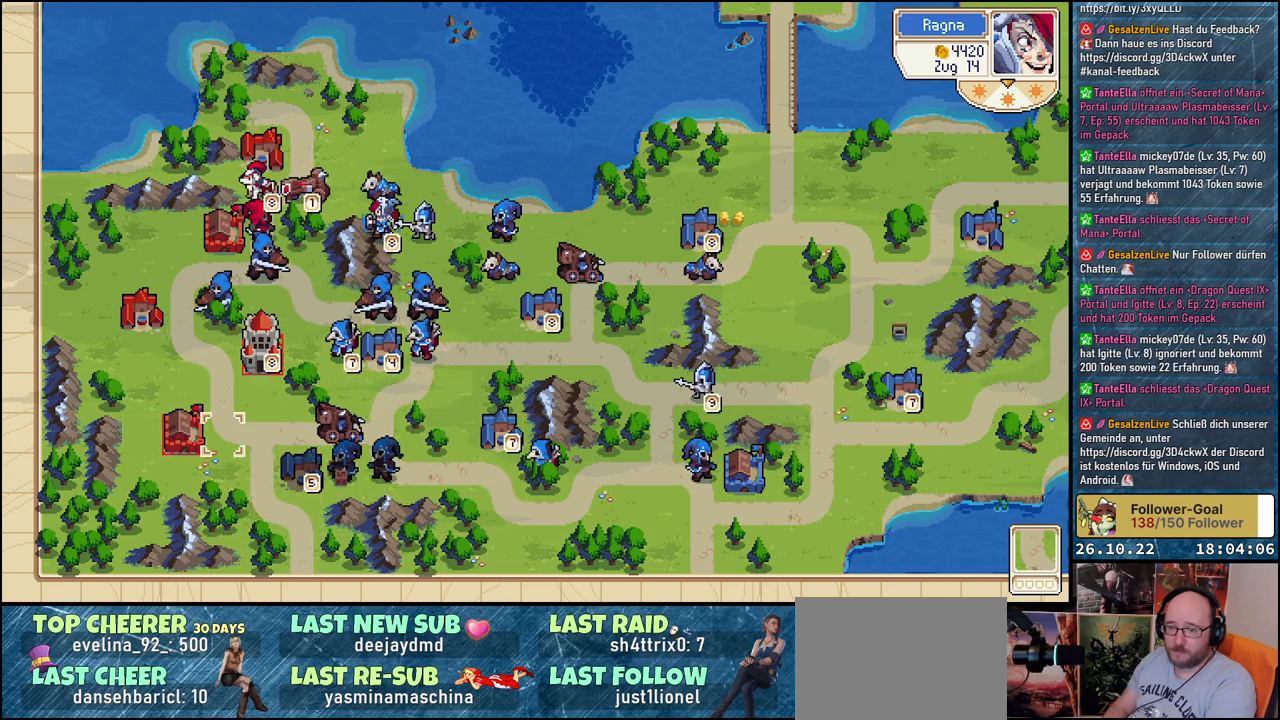
{"buttons": [], "events": [[33, "DPAD_LEFT", "up"], [300, "DPAD_LEFT", "down"], [433, "DPAD_LEFT", "up"]]}
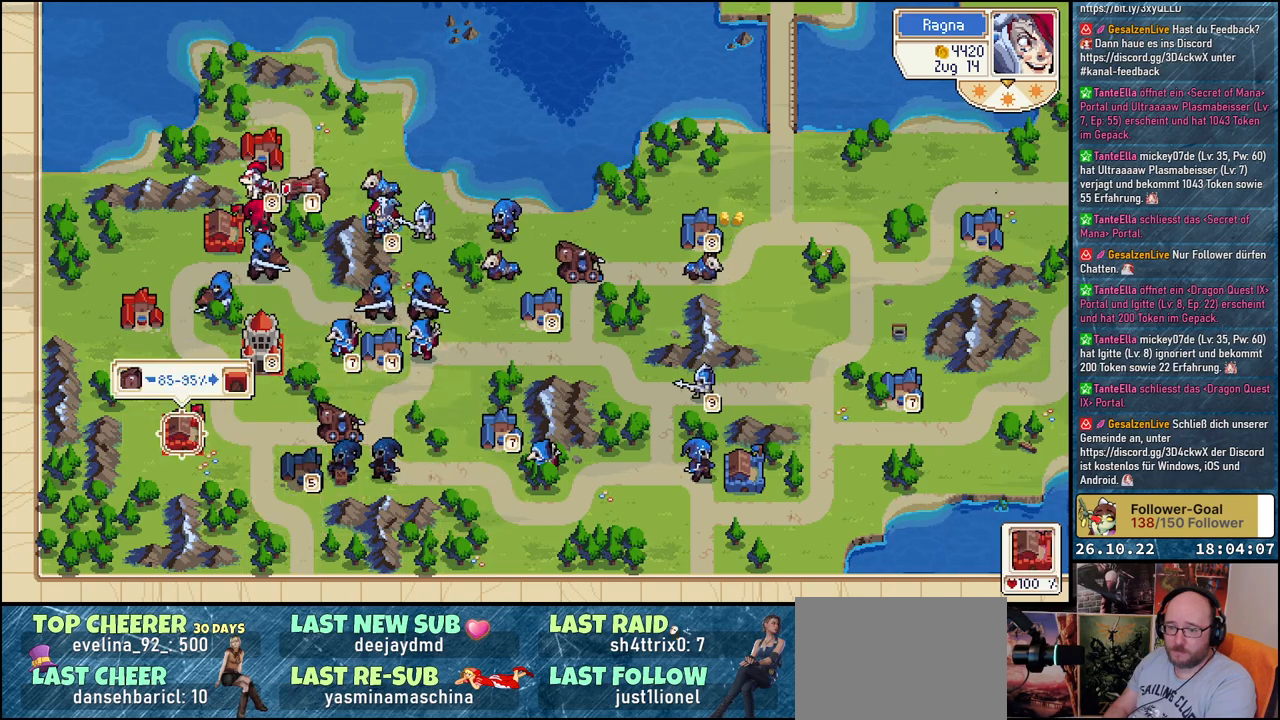
{"buttons": [], "events": [[333, "A", "down"], [467, "A", "up"]]}
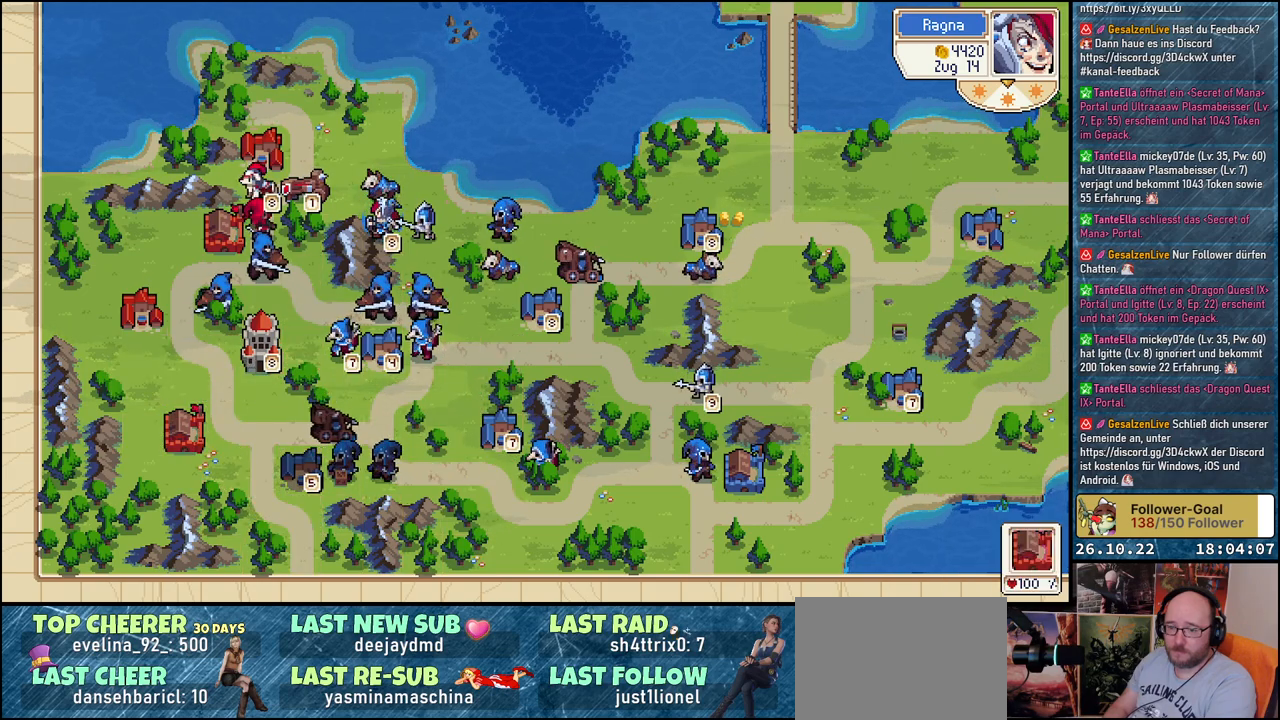
{"buttons": [], "events": []}
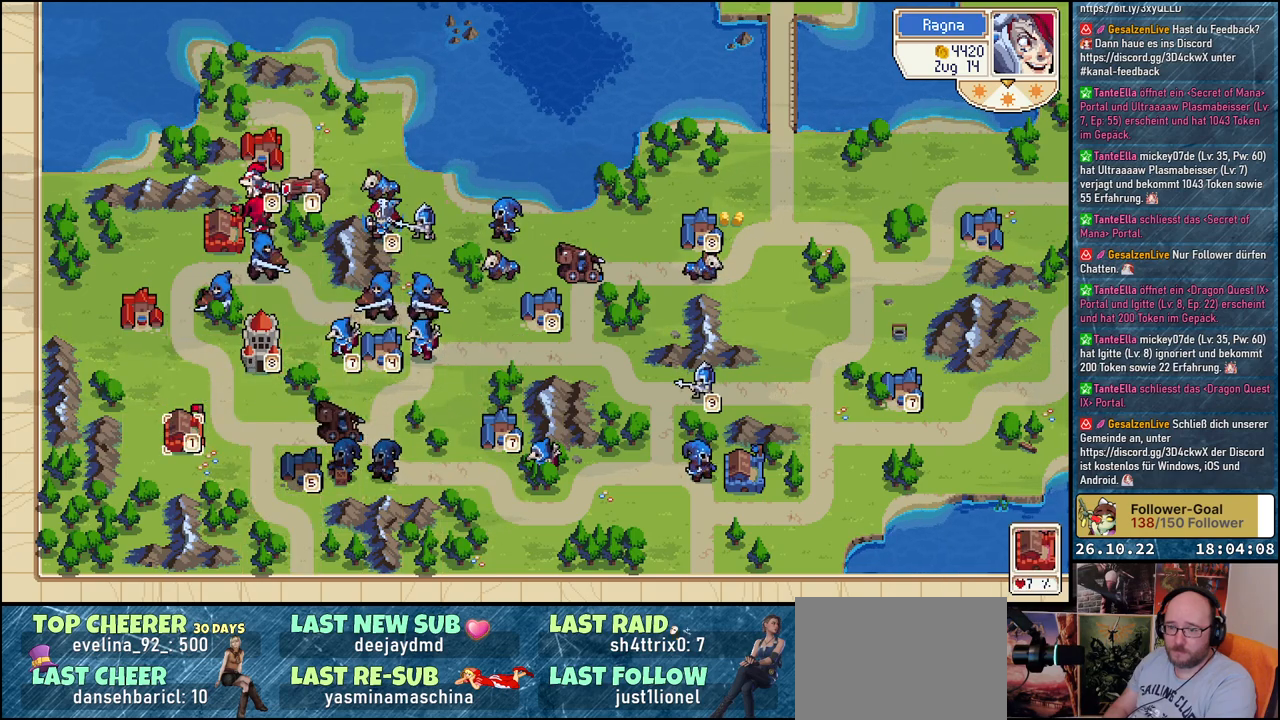
{"buttons": [], "events": [[167, "DPAD_UP", "down"], [483, "DPAD_UP", "up"]]}
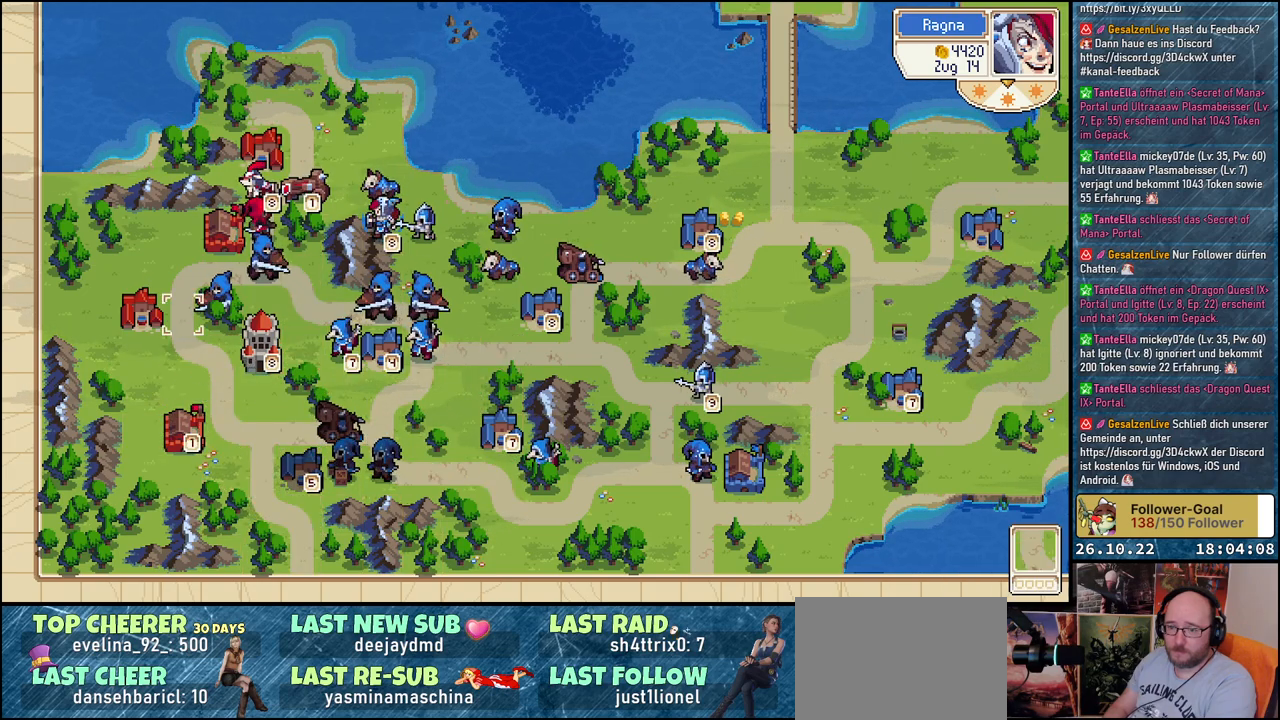
{"buttons": ["DPAD_LEFT"], "events": [[67, "DPAD_RIGHT", "down"], [183, "DPAD_RIGHT", "up"], [300, "A", "down"], [400, "A", "up"], [467, "DPAD_LEFT", "down"]]}
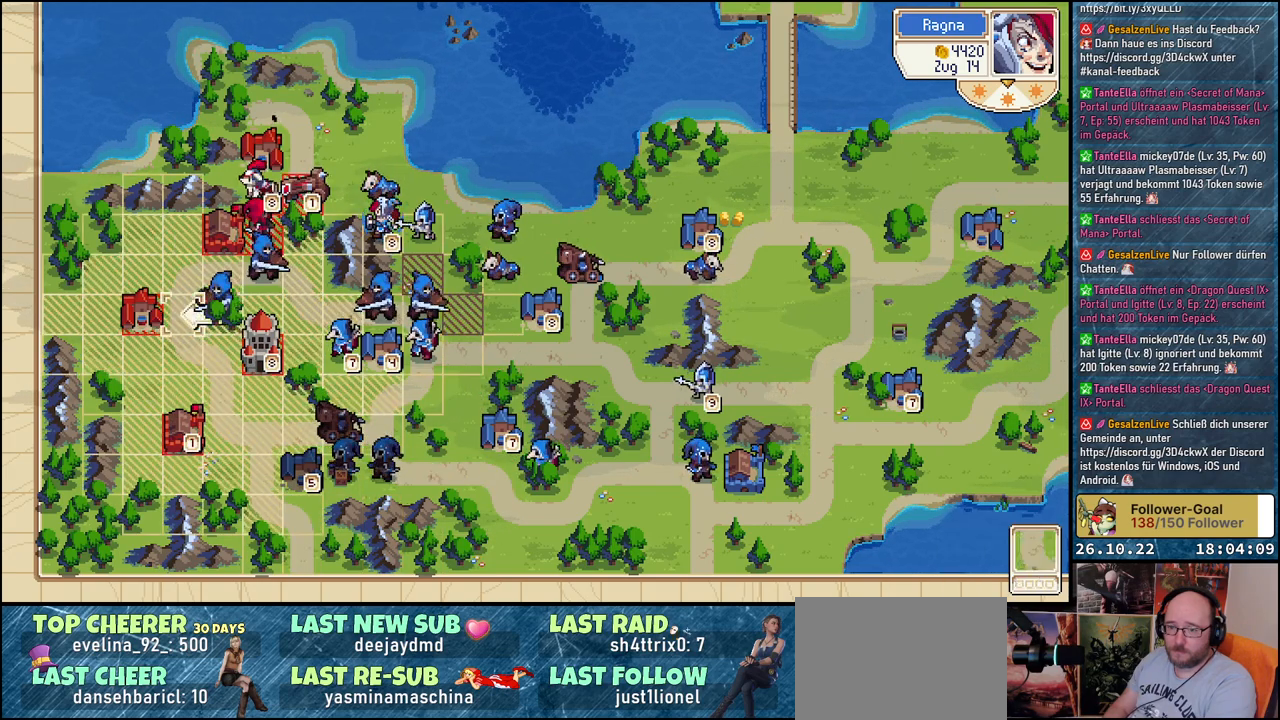
{"buttons": ["DPAD_DOWN"], "events": [[83, "DPAD_LEFT", "up"], [183, "DPAD_DOWN", "down"], [367, "DPAD_DOWN", "up"], [483, "DPAD_DOWN", "down"]]}
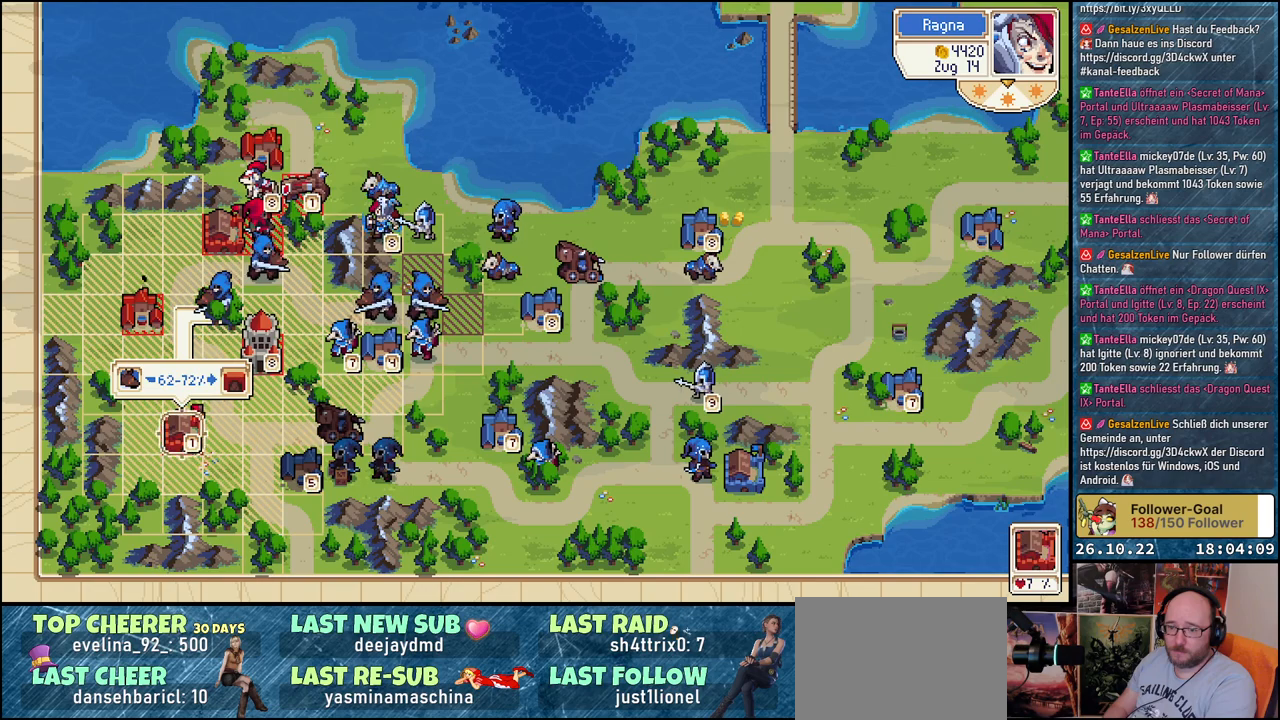
{"buttons": ["A"], "events": [[100, "DPAD_DOWN", "up"], [283, "A", "down"], [367, "A", "up"], [450, "A", "down"]]}
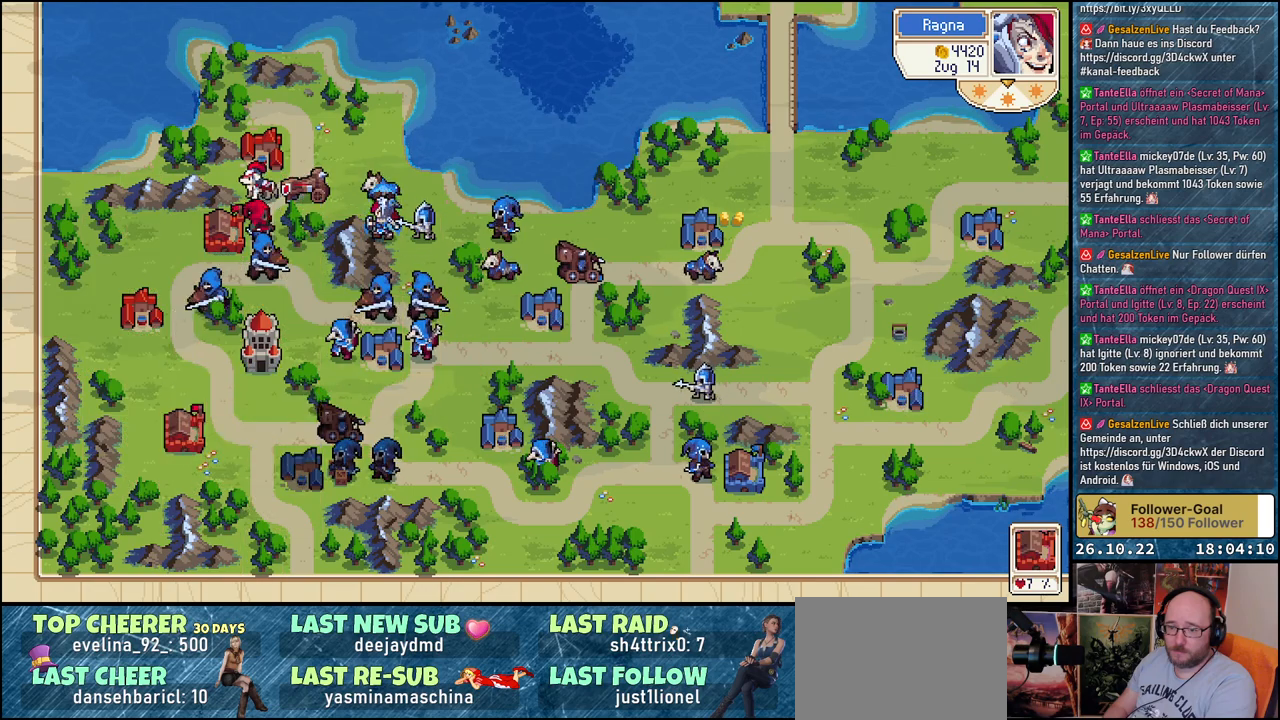
{"buttons": [], "events": [[50, "A", "up"]]}
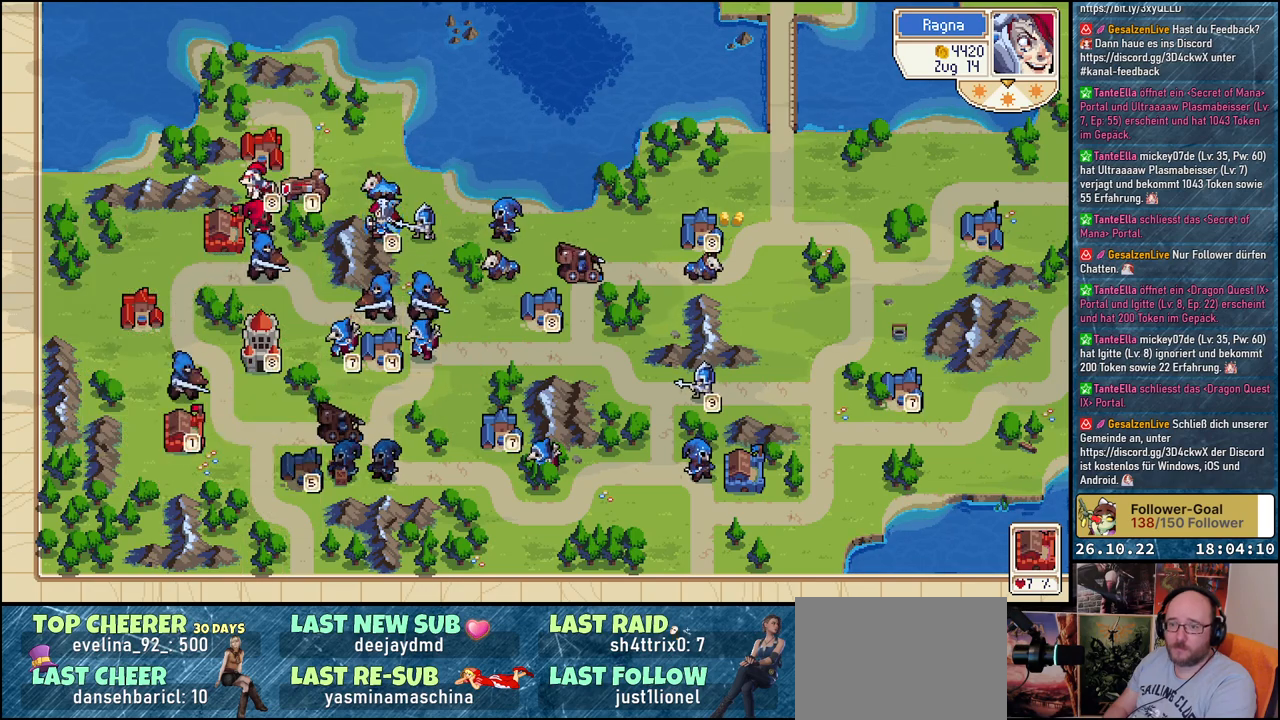
{"buttons": [], "events": []}